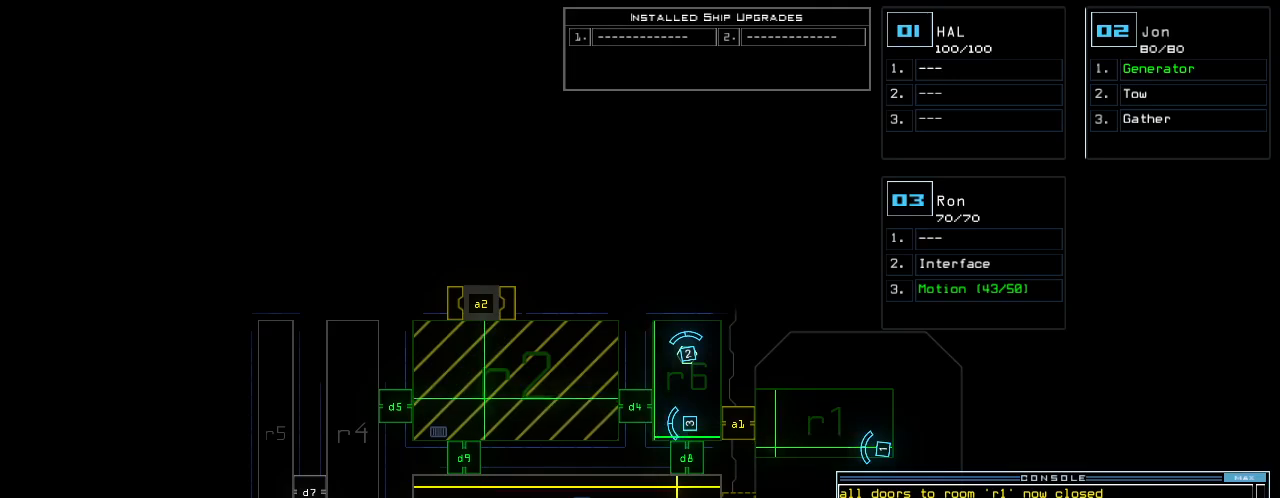
Gameplay with keyboard; each line is a JSON object with the keys held at the frame after it. "events" lists presses ("down") and releases ("up") of ".", "0", "1", "2", "3", "4", "5", "6", "7", "8", "9", "a", "b", "backspace", "c", "caps_lock", "comma", "ctrl_l", "ctrl_r", "d", "down", "e", "equals", "escape", "f", "f8", "g", "h", "i", "j", "k", "l", "left", "m", "minus", "n", "o", "p", "q", "quote", "r", "return", "right", "s", "semicolon", "shift_l", "shift_r", "space", "t", "tab", "tilde", "u", "up", "v", "w", "x", "y" and "z" between this image and that frame as [ms after this image, input, new state], when the widget could be followed in between. No other keys are recorded. Mouse input is not recorded.
{"keys": ["space"], "events": [[80, "a", "down"], [180, "a", "up"], [340, "2", "down"], [440, "2", "up"], [440, "space", "down"]]}
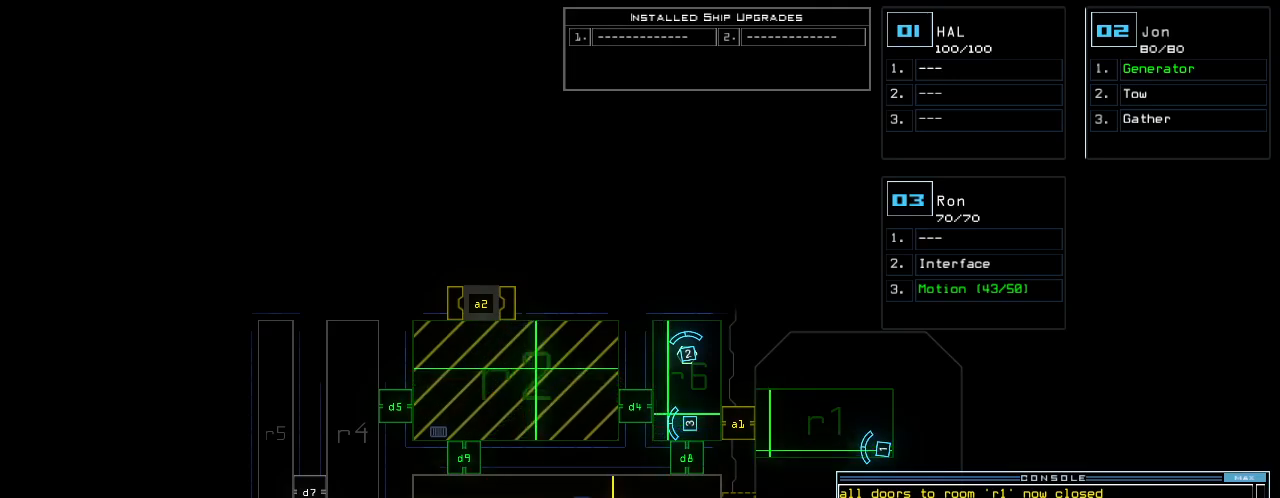
{"keys": [], "events": [[20, "space", "up"], [160, "d", "down"], [240, "d", "up"], [380, "9", "down"], [460, "9", "up"]]}
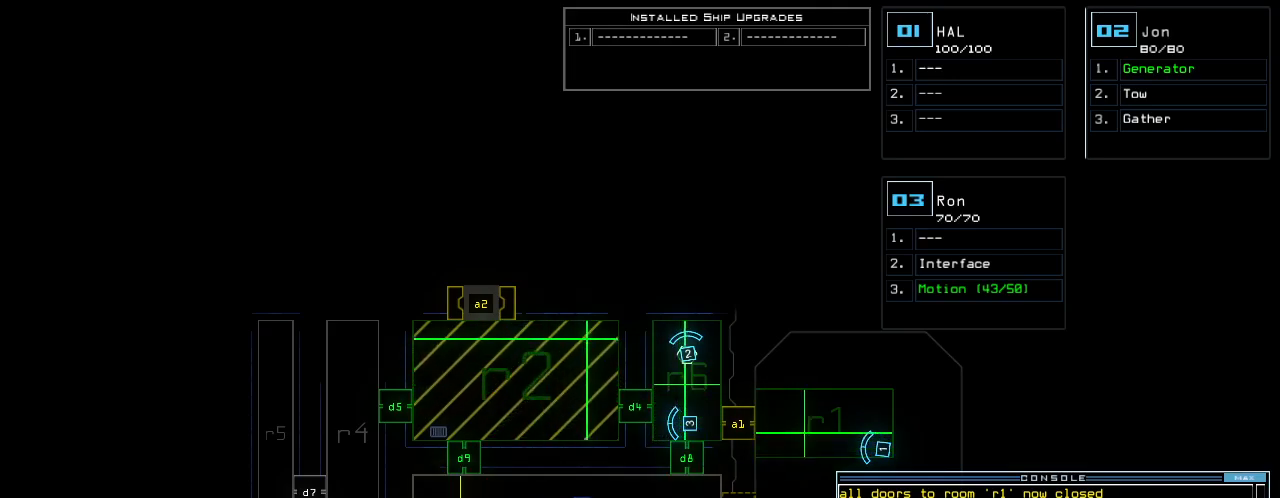
{"keys": [], "events": []}
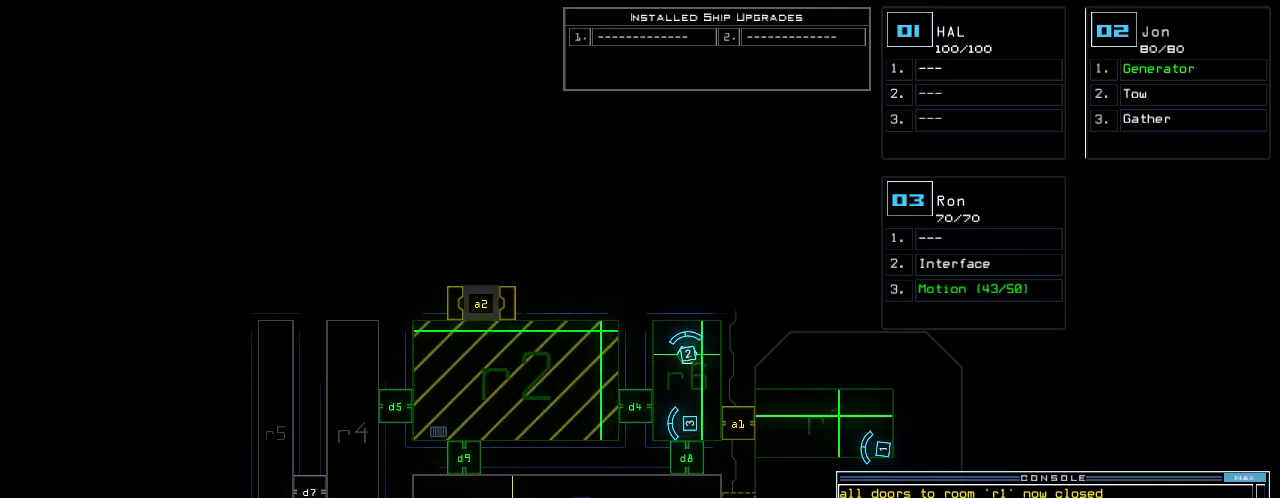
{"keys": [], "events": []}
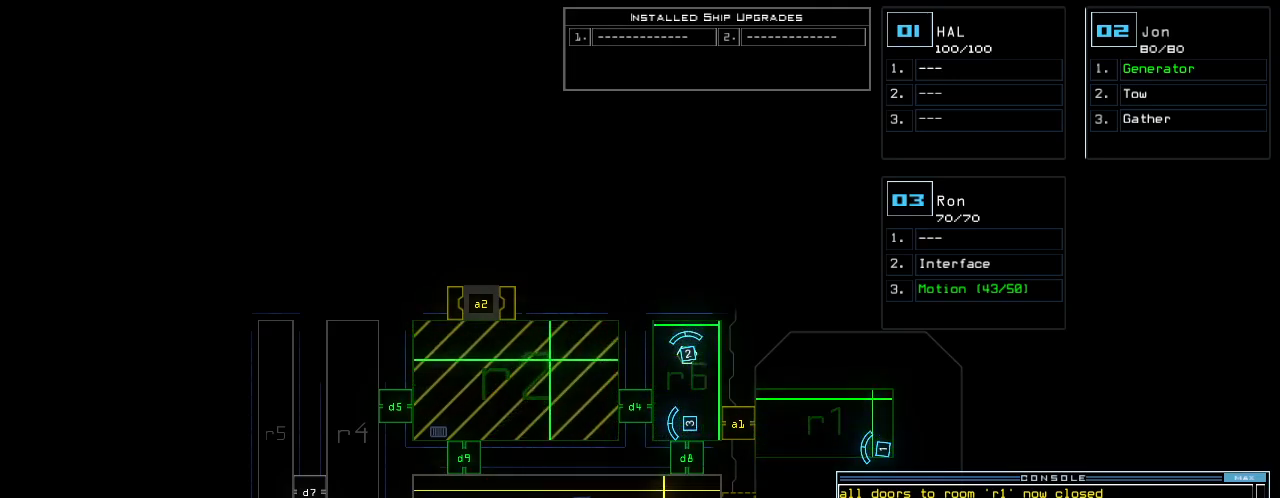
{"keys": [], "events": []}
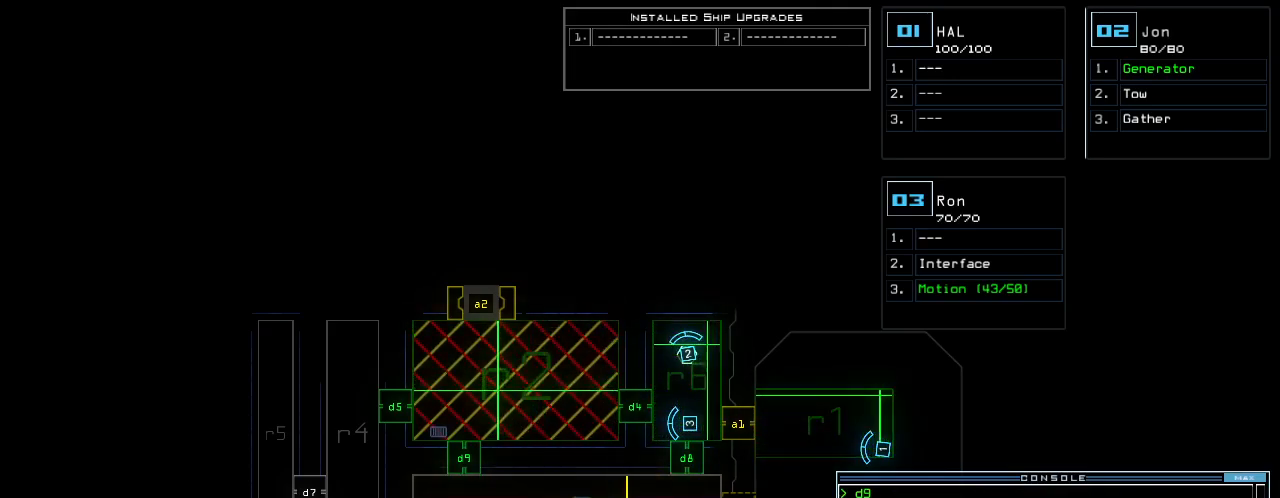
{"keys": [], "events": [[40, "return", "down"], [140, "return", "up"]]}